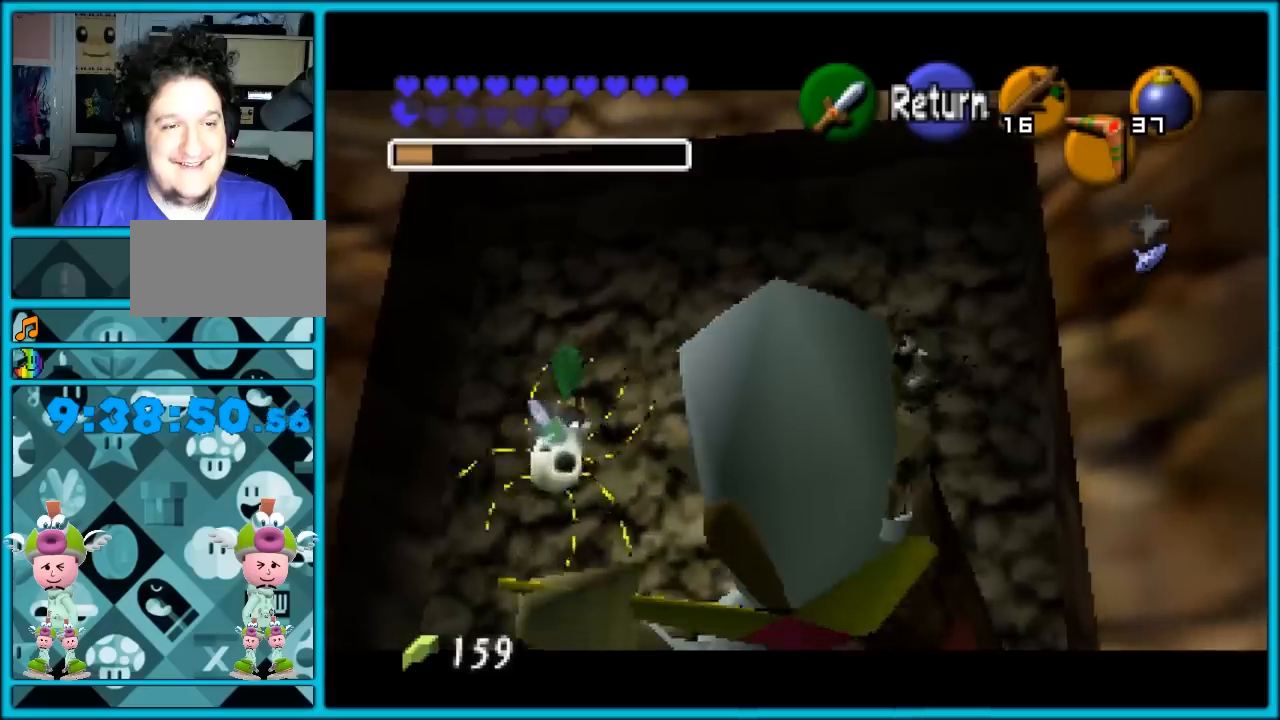
Gameplay with a controller (Nintendo layout); each line is a JSON object with the inputs held at the frame after it. "events" lists button and stick changes between this image and that frame as [ms after this image, input, new state], when the widget could be followed in between. Not read: L1 L3 R3.
{"buttons": [], "left_stick": "center", "events": [[133, "left_stick", "down-right"], [250, "left_stick", "center"], [350, "C_DOWN", "up"]]}
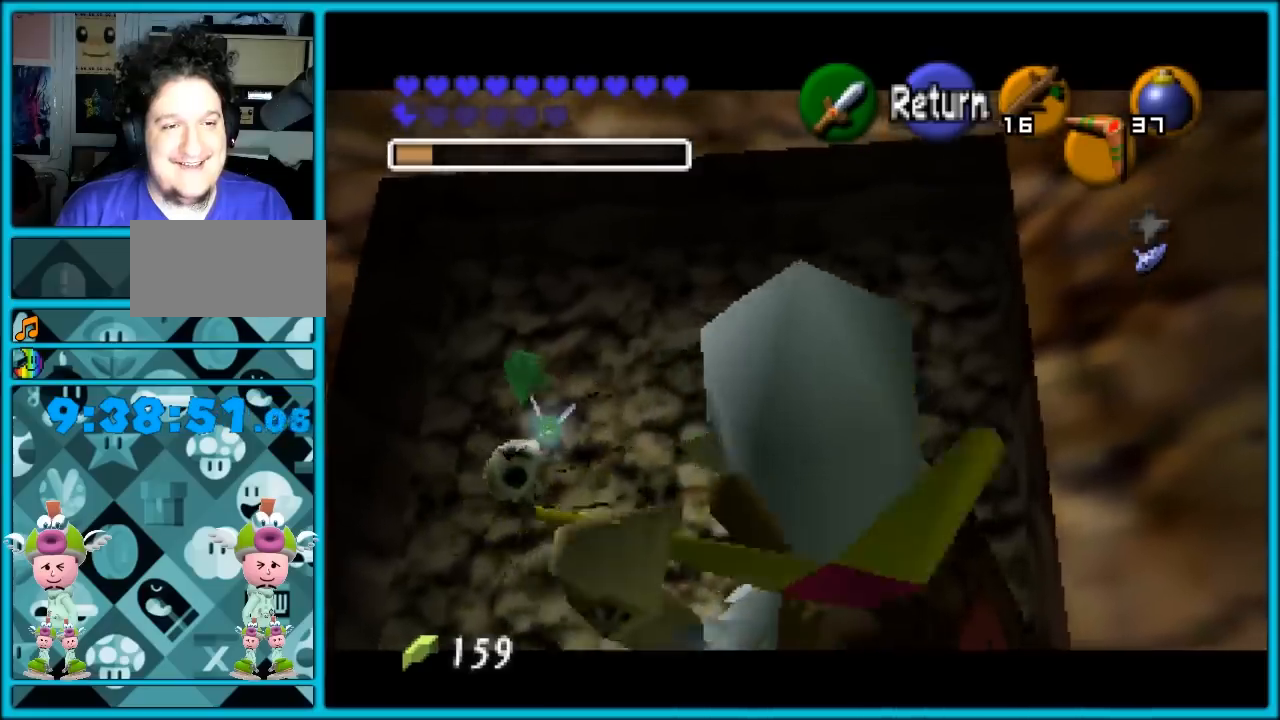
{"buttons": [], "left_stick": "center", "events": []}
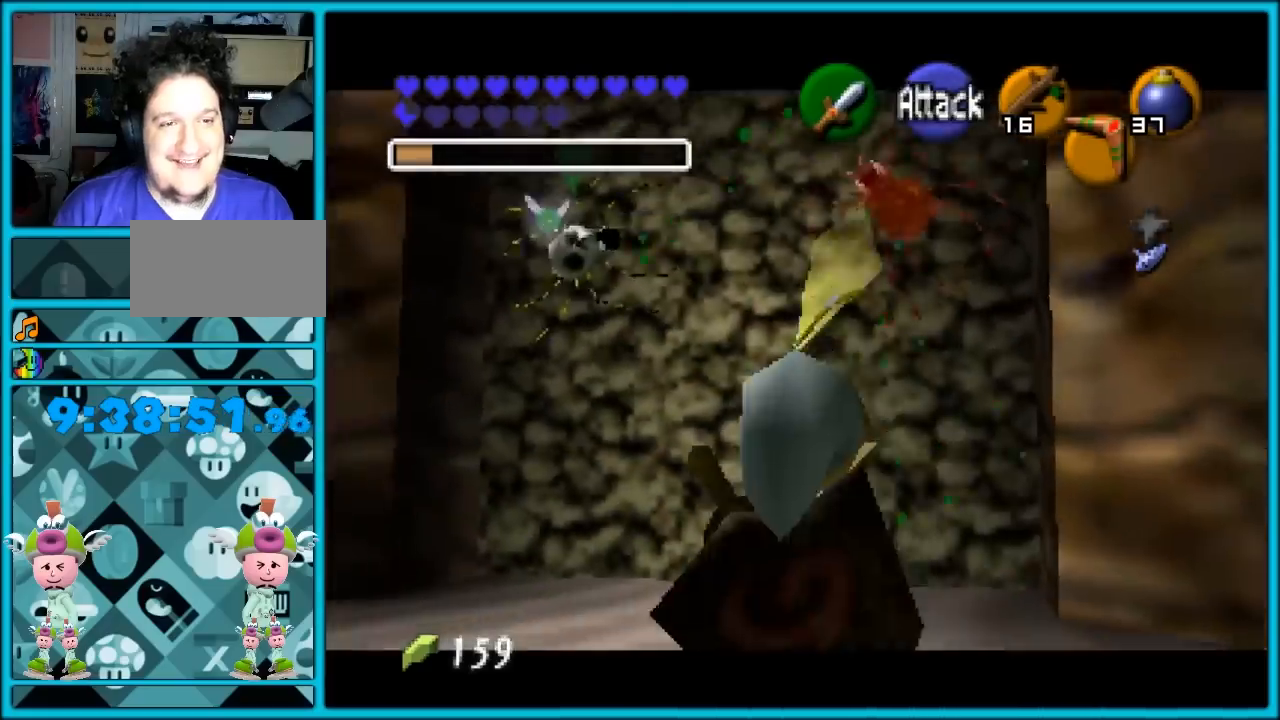
{"buttons": ["C_DOWN"], "left_stick": "center", "events": [[133, "C_DOWN", "down"]]}
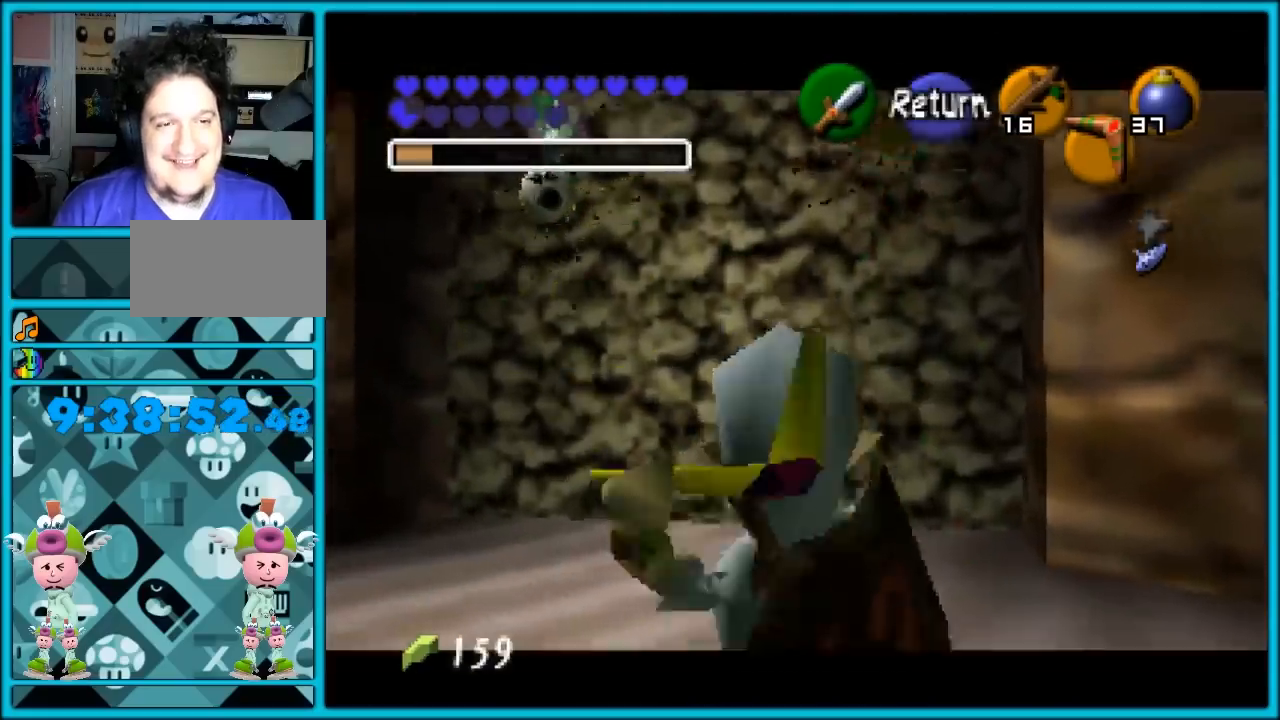
{"buttons": ["C_DOWN"], "left_stick": "down-right", "events": [[100, "left_stick", "down"], [267, "left_stick", "down-right"]]}
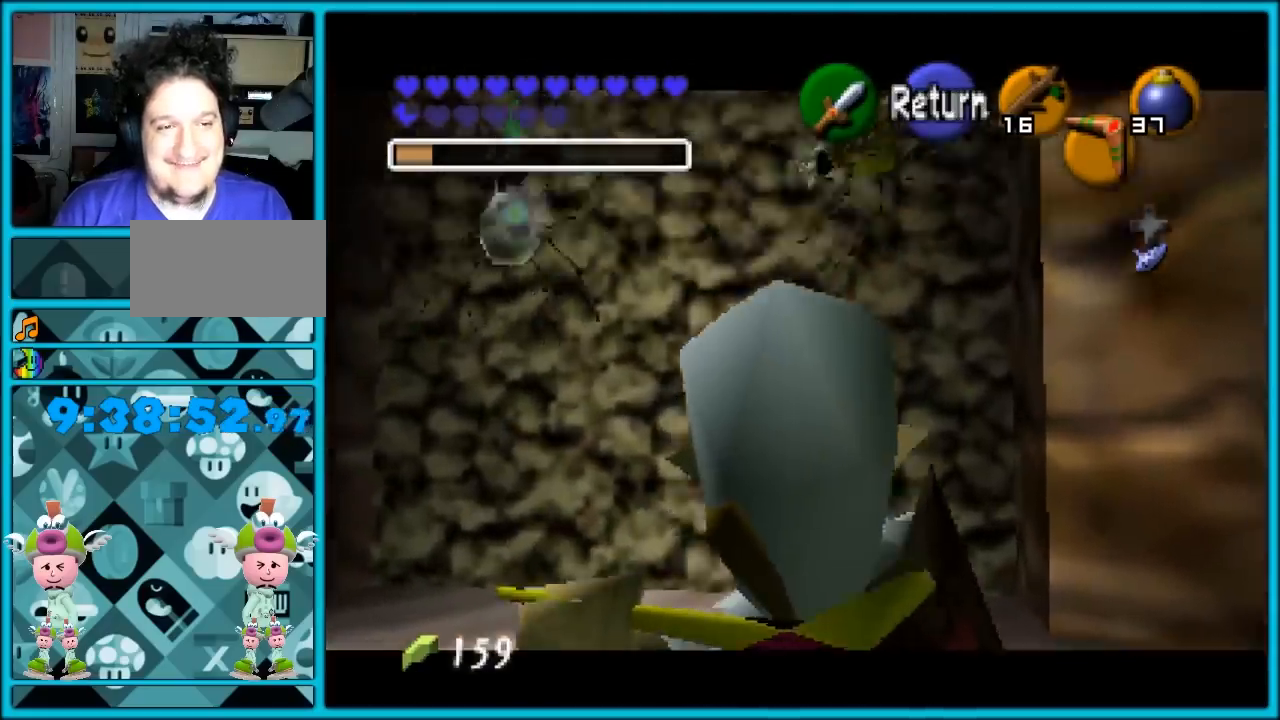
{"buttons": [], "left_stick": "center", "events": [[50, "left_stick", "center"], [83, "C_DOWN", "up"]]}
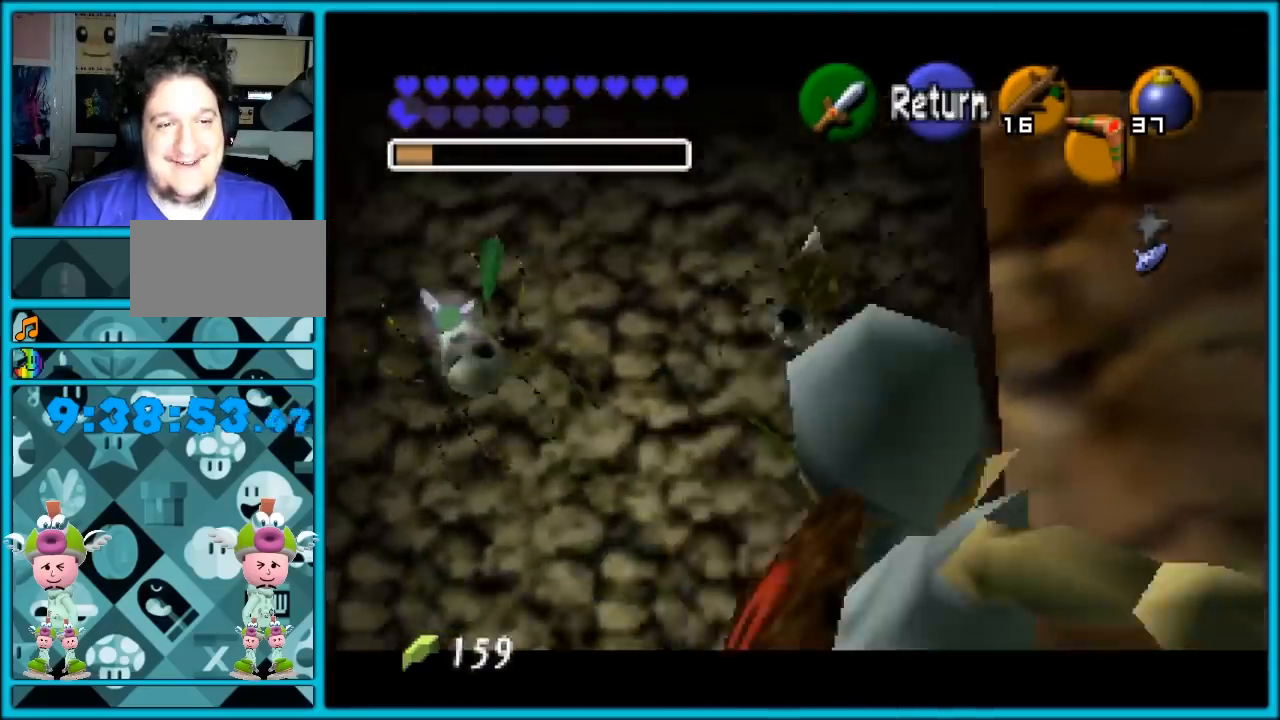
{"buttons": [], "left_stick": "center", "events": []}
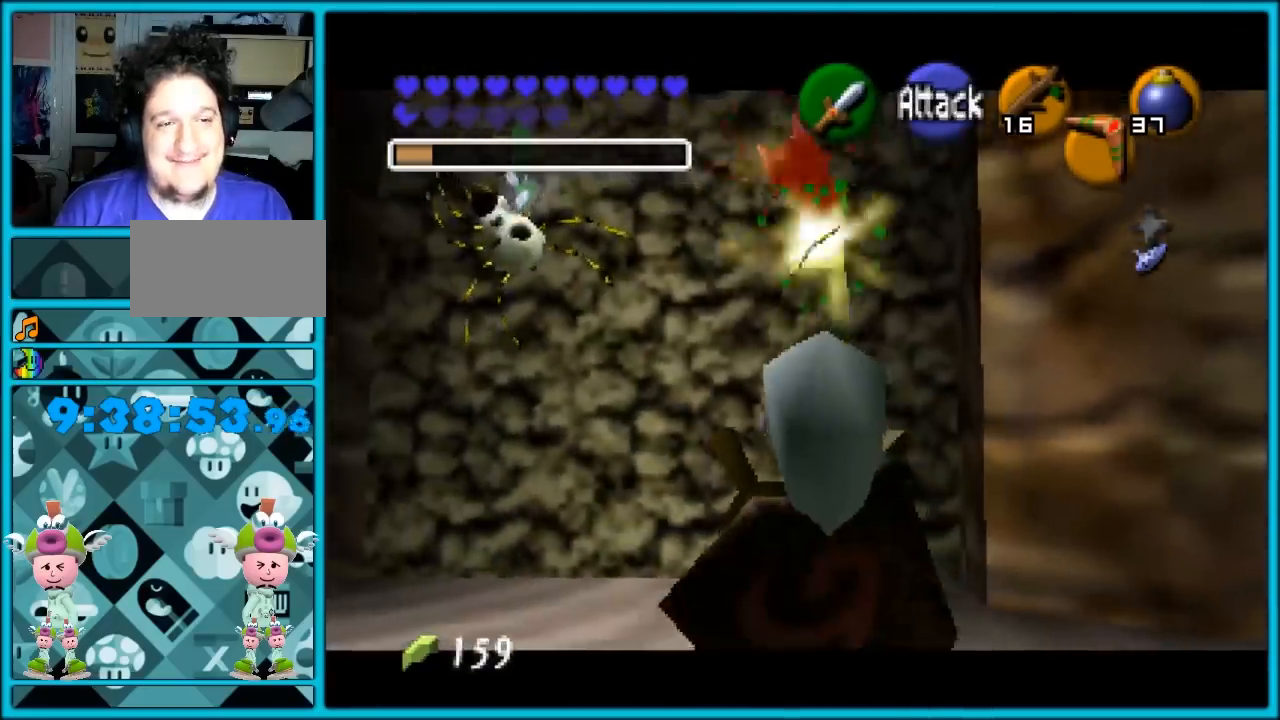
{"buttons": [], "left_stick": "up", "events": [[367, "left_stick", "up"]]}
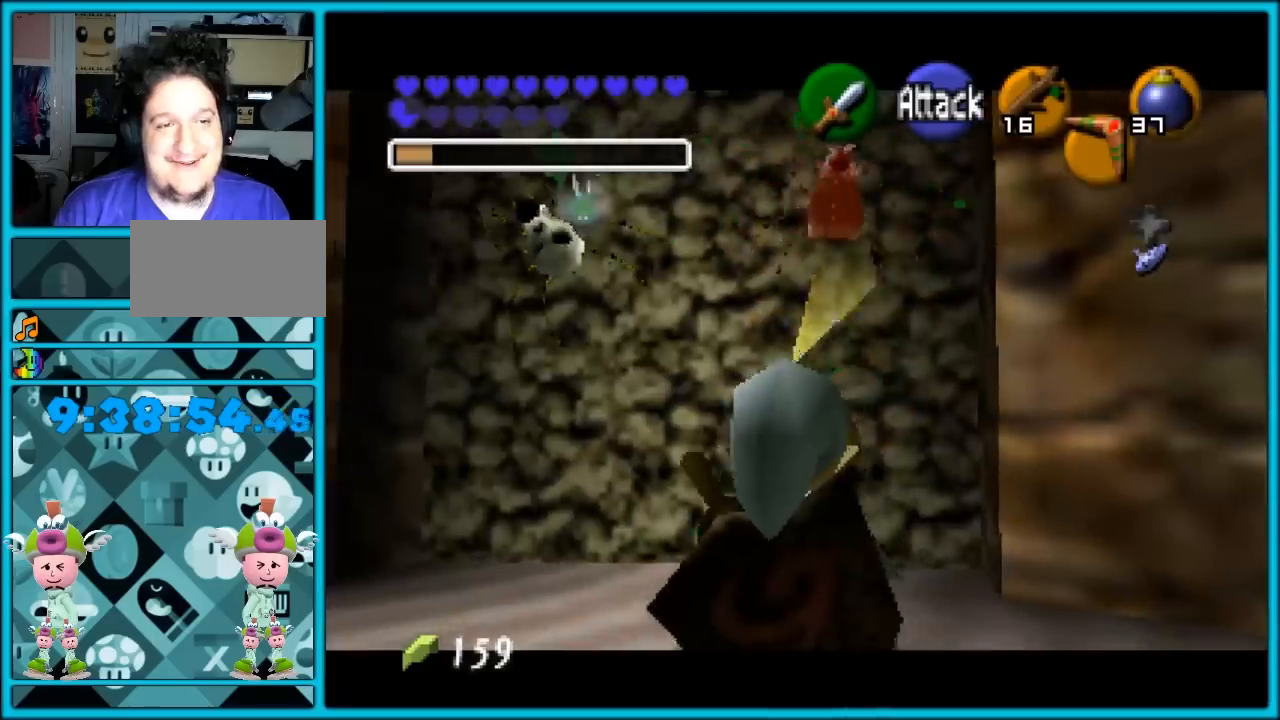
{"buttons": [], "left_stick": "center", "events": [[67, "left_stick", "center"]]}
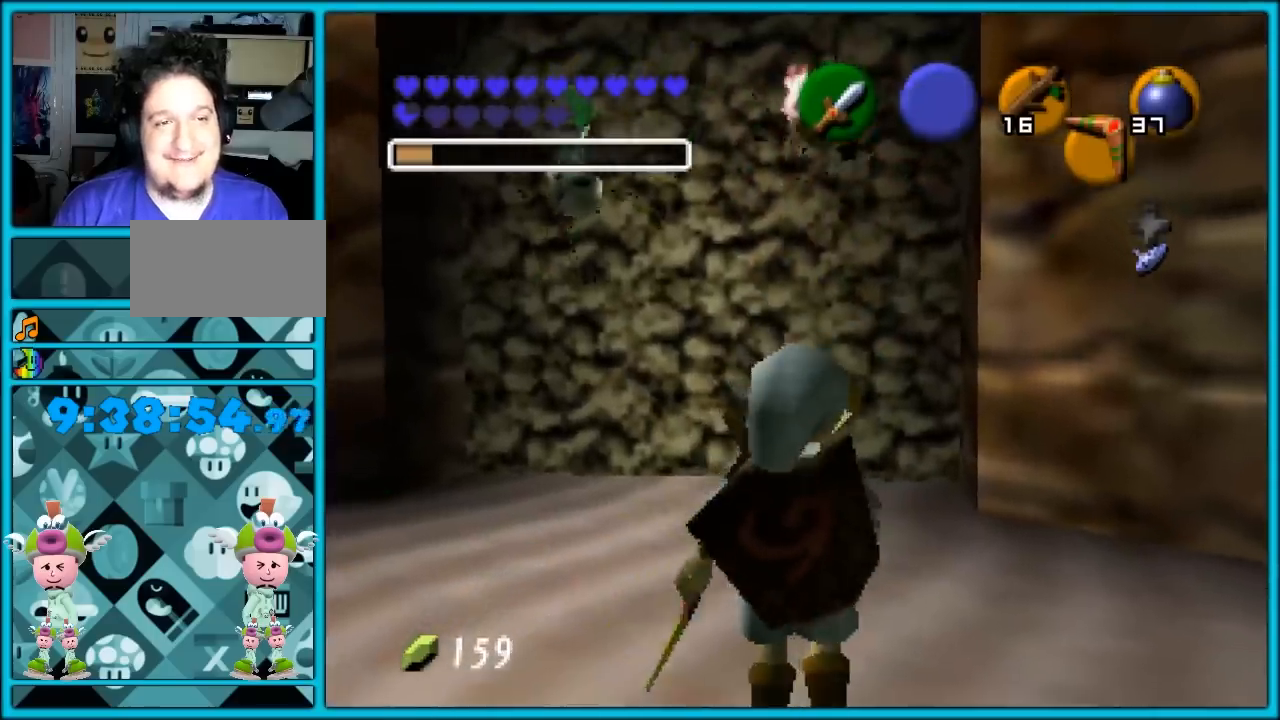
{"buttons": ["Z"], "left_stick": "center", "events": [[417, "Z", "down"]]}
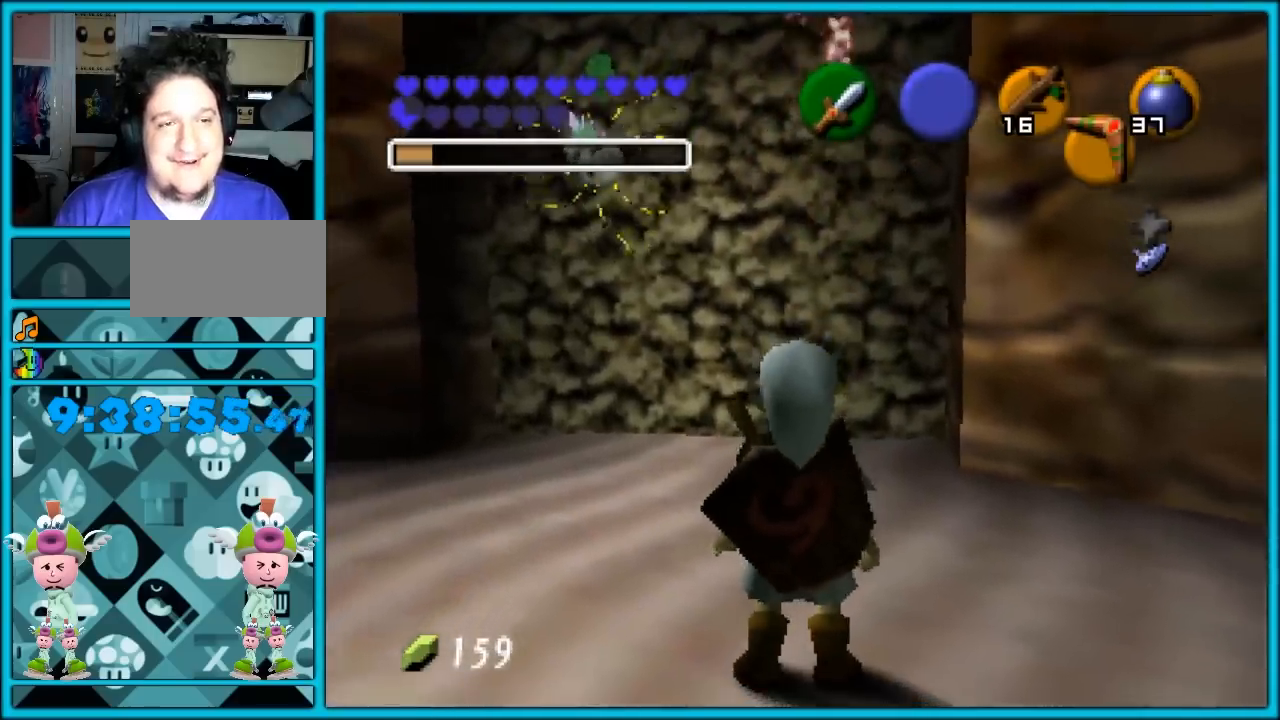
{"buttons": ["Z", "C_DOWN"], "left_stick": "center", "events": [[333, "C_DOWN", "down"]]}
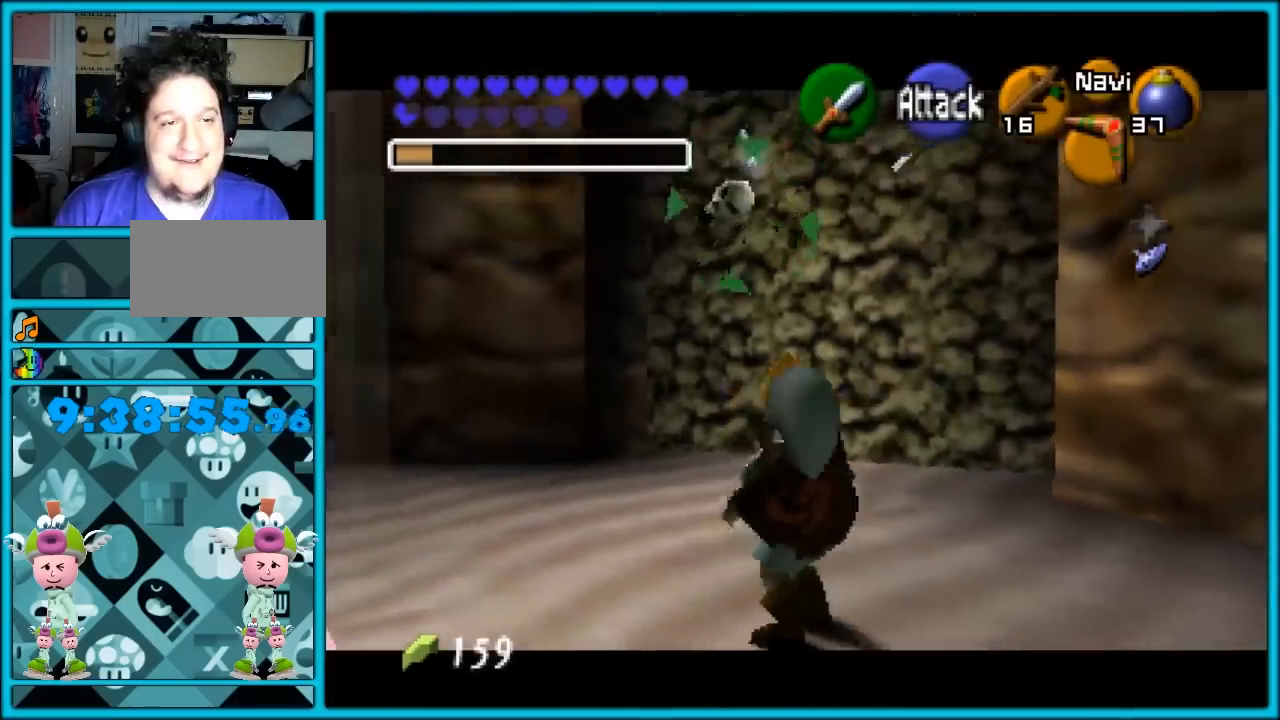
{"buttons": ["C_DOWN"], "left_stick": "center", "events": [[200, "Z", "up"]]}
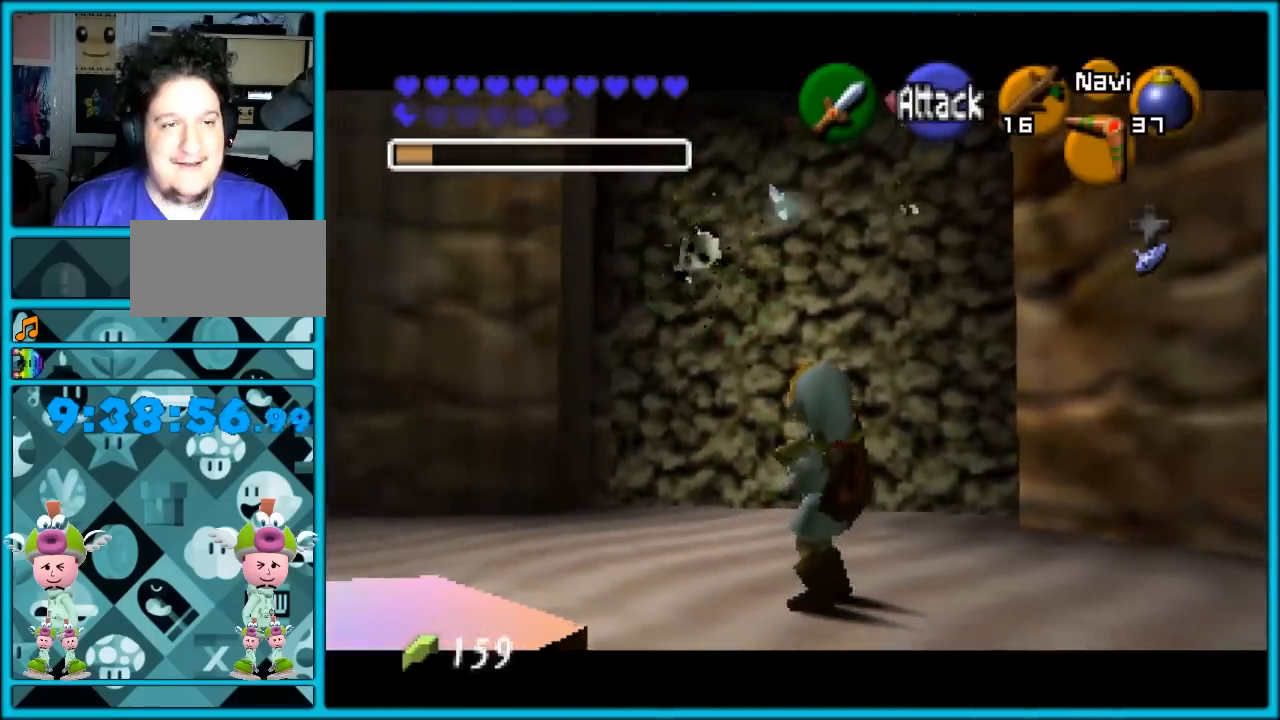
{"buttons": ["C_DOWN"], "left_stick": "down", "events": [[433, "left_stick", "down"]]}
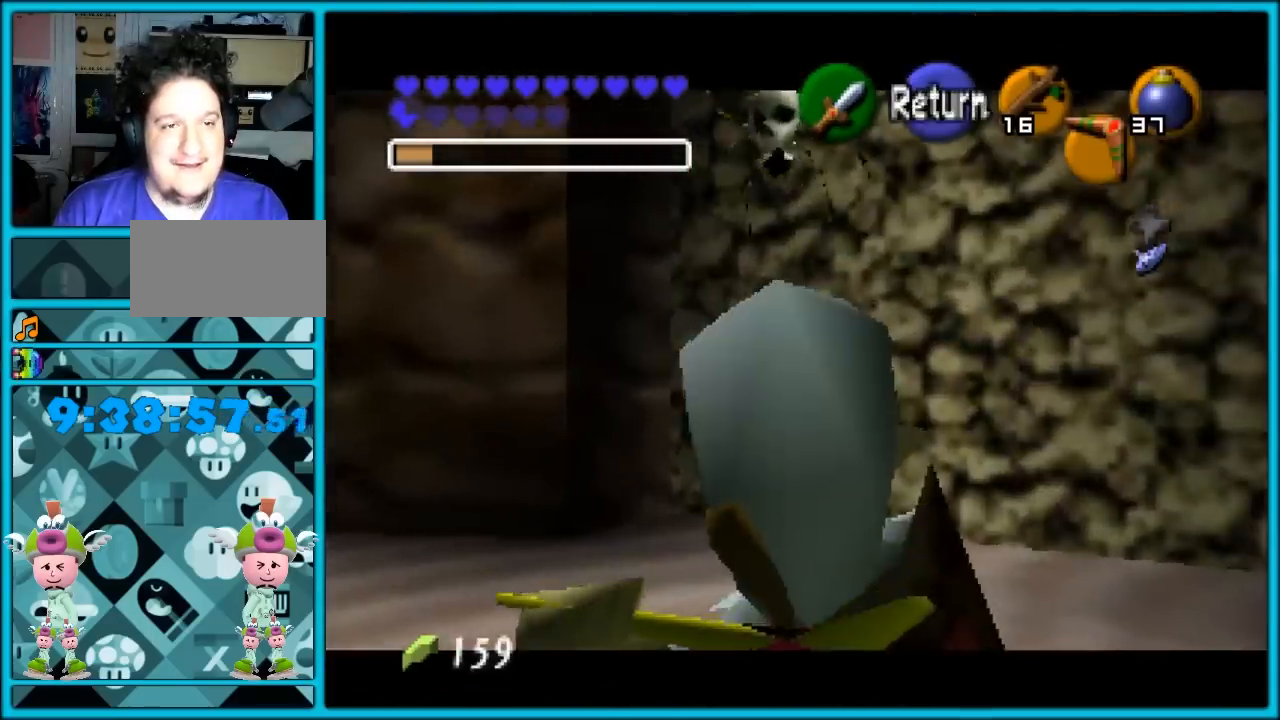
{"buttons": [], "left_stick": "right", "events": [[17, "left_stick", "down-right"], [117, "C_DOWN", "up"], [117, "left_stick", "center"], [367, "left_stick", "right"]]}
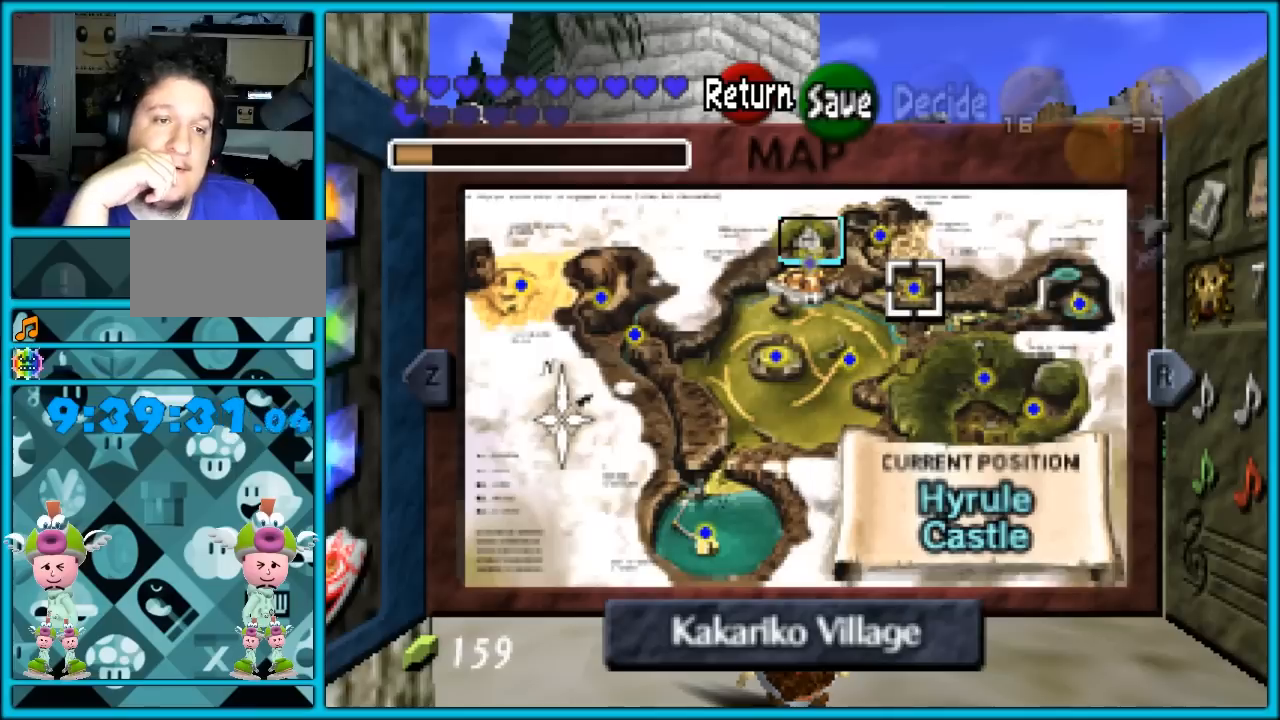
{"buttons": [], "left_stick": "center", "events": [[83, "left_stick", "center"]]}
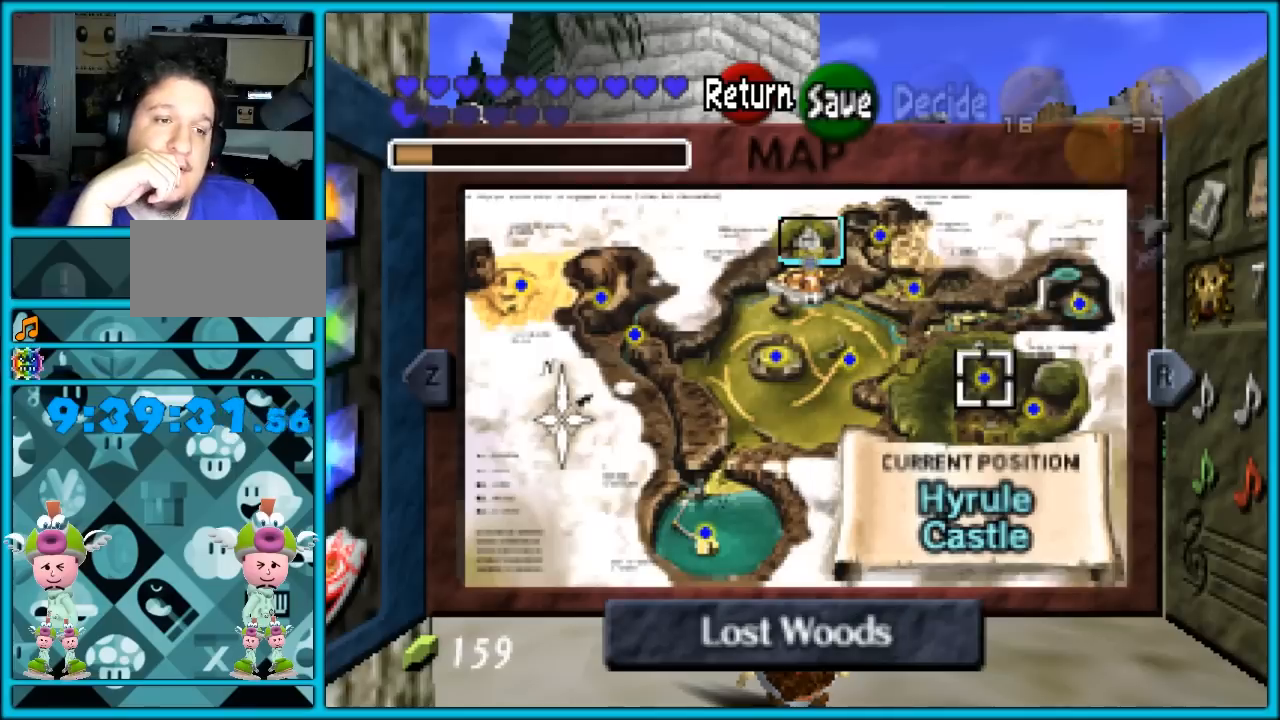
{"buttons": [], "left_stick": "center", "events": []}
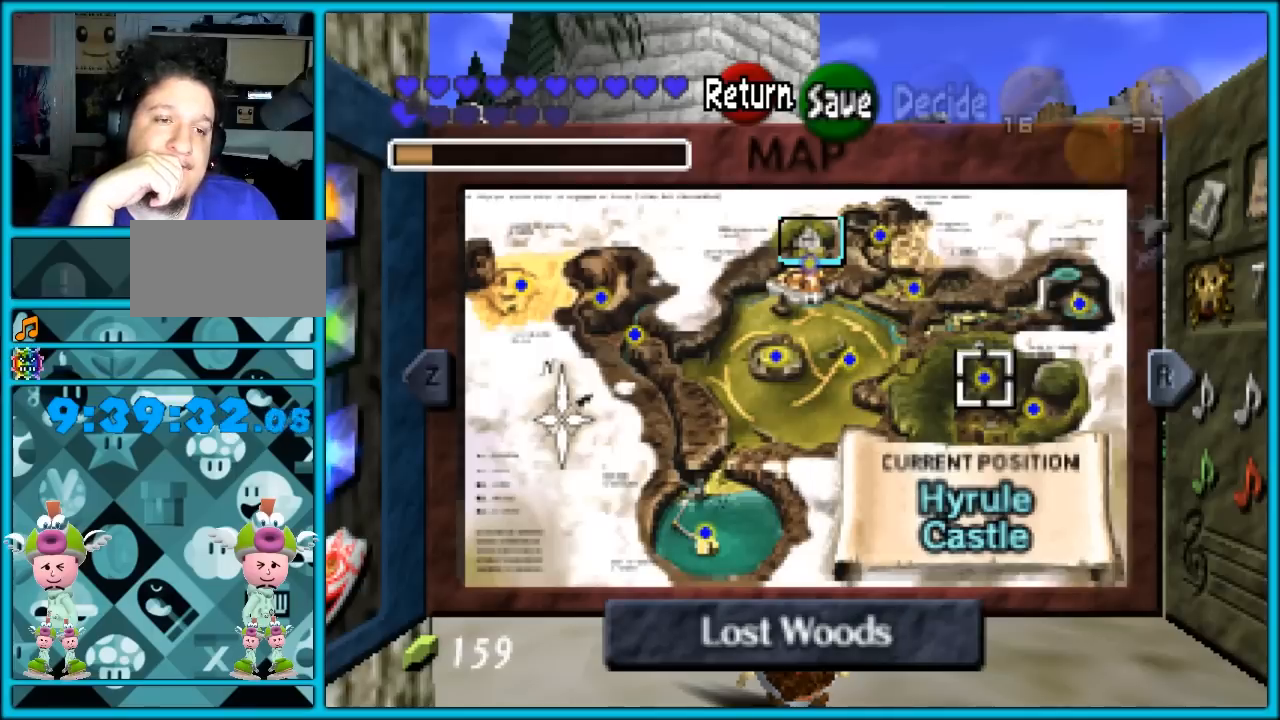
{"buttons": [], "left_stick": "center", "events": []}
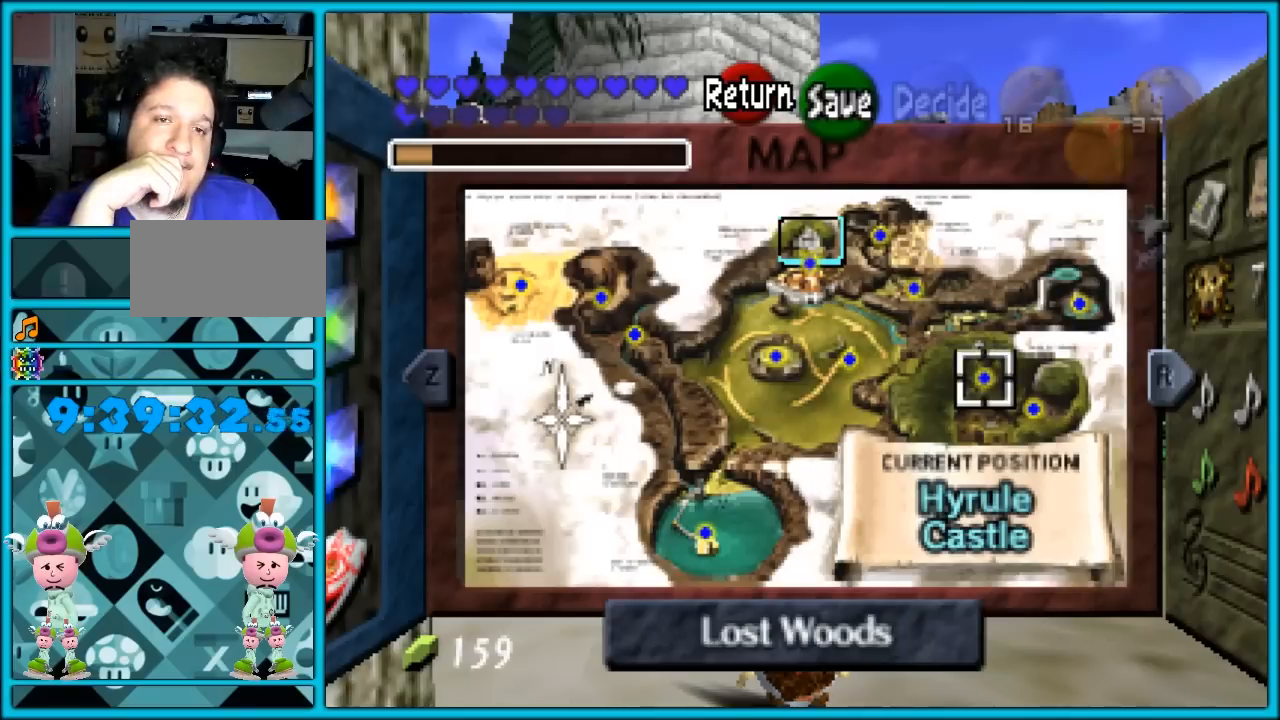
{"buttons": [], "left_stick": "center", "events": []}
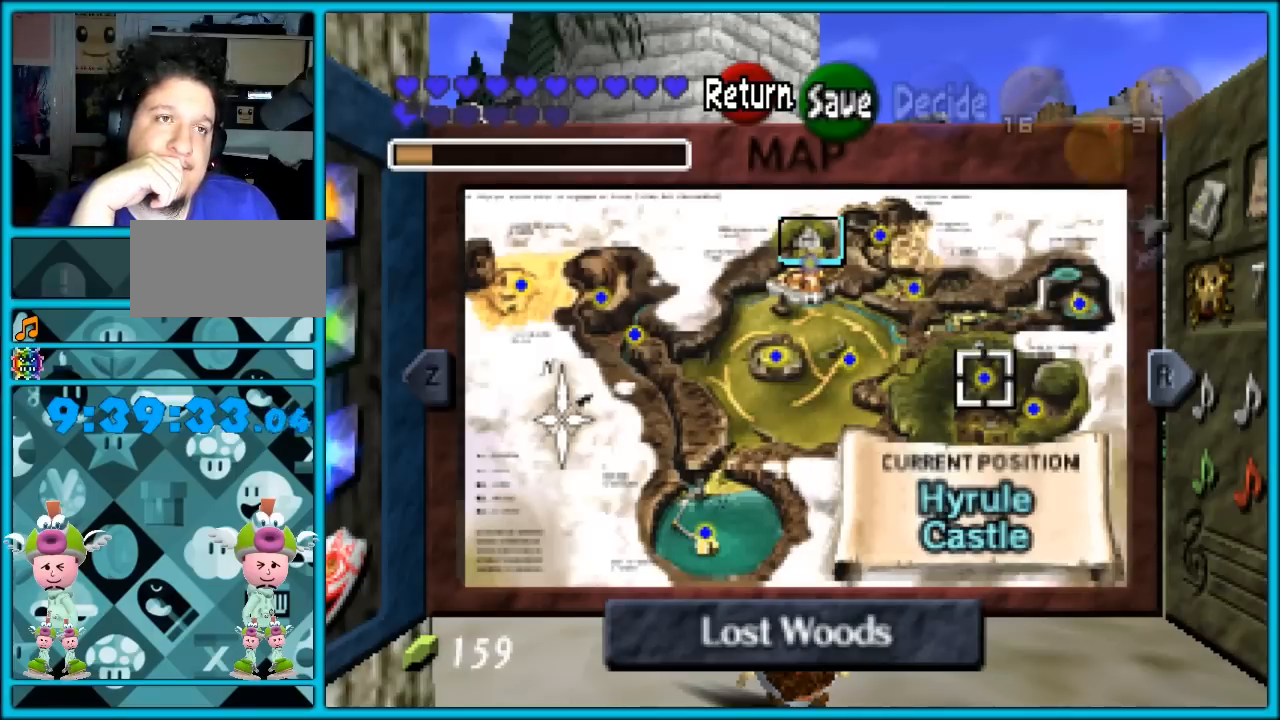
{"buttons": [], "left_stick": "center", "events": []}
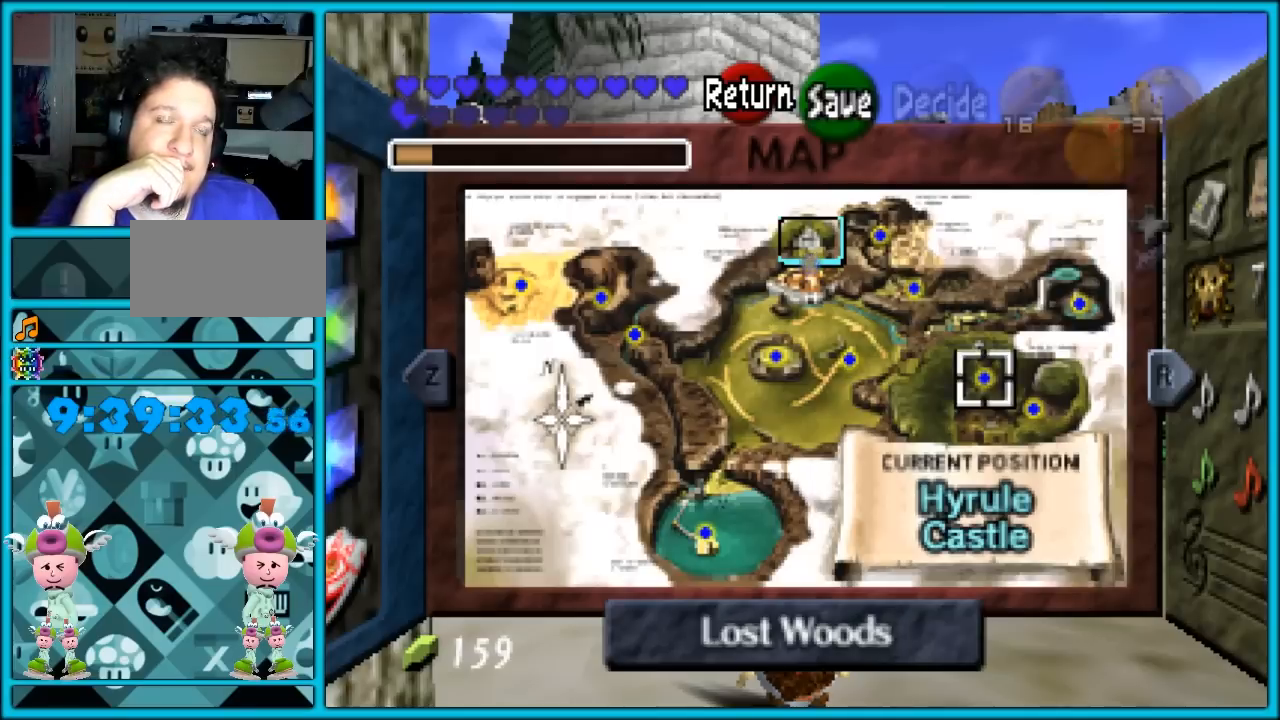
{"buttons": [], "left_stick": "center", "events": []}
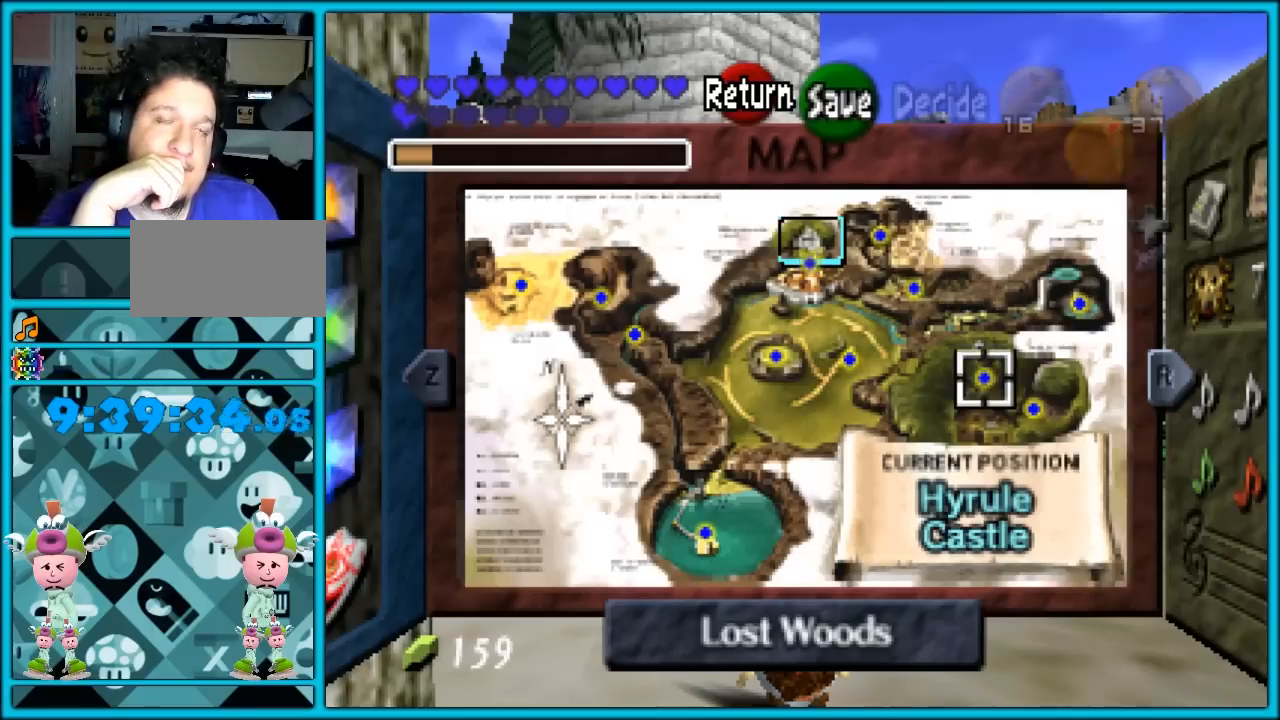
{"buttons": ["A"], "left_stick": "center", "events": [[100, "A", "down"], [167, "A", "up"], [267, "A", "down"], [333, "A", "up"], [450, "A", "down"]]}
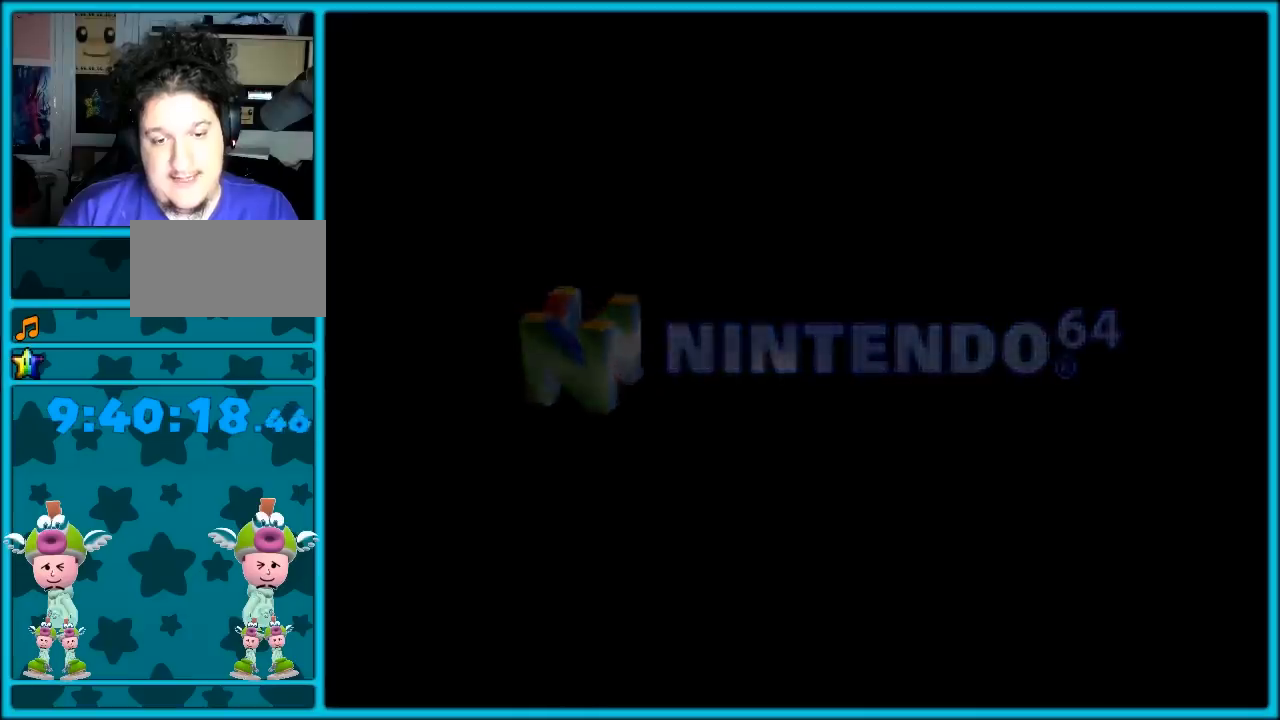
{"buttons": ["A"], "left_stick": "center", "events": [[17, "A", "up"], [133, "A", "down"], [200, "A", "up"], [300, "A", "down"], [350, "A", "up"], [467, "A", "down"]]}
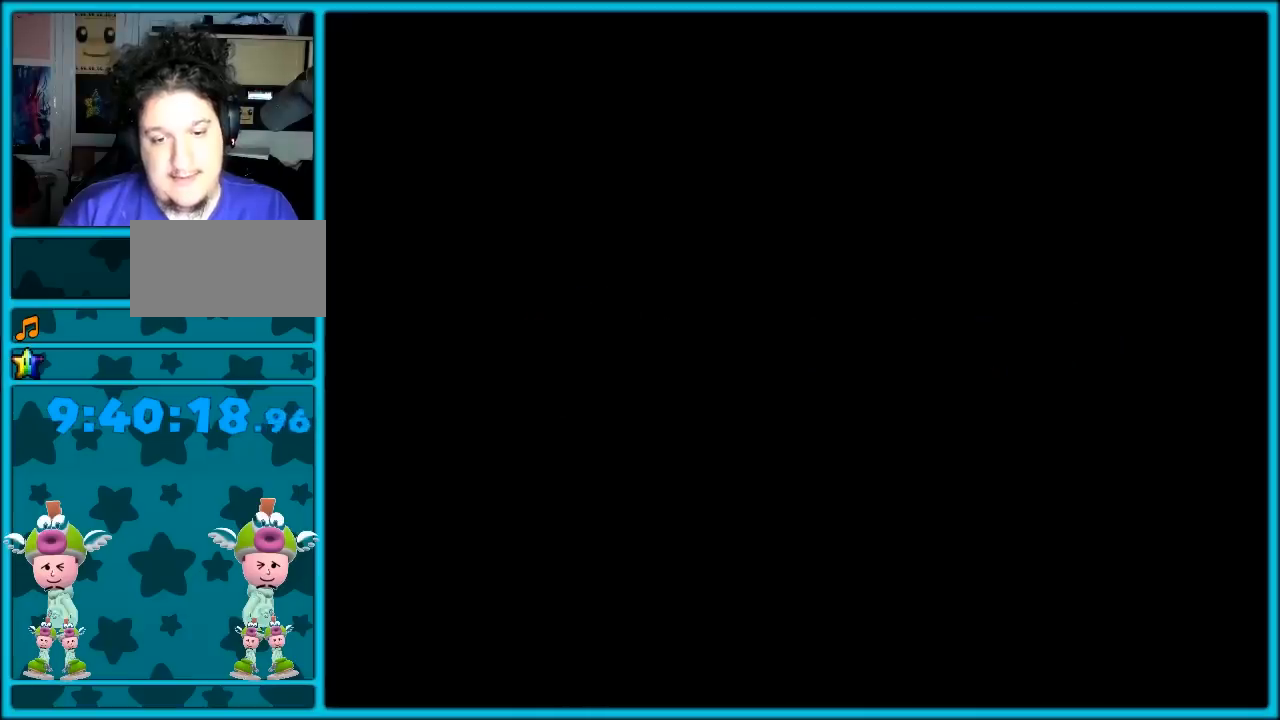
{"buttons": ["A"], "left_stick": "center", "events": [[33, "A", "up"], [150, "A", "down"], [217, "A", "up"], [317, "A", "down"], [400, "A", "up"], [500, "A", "down"]]}
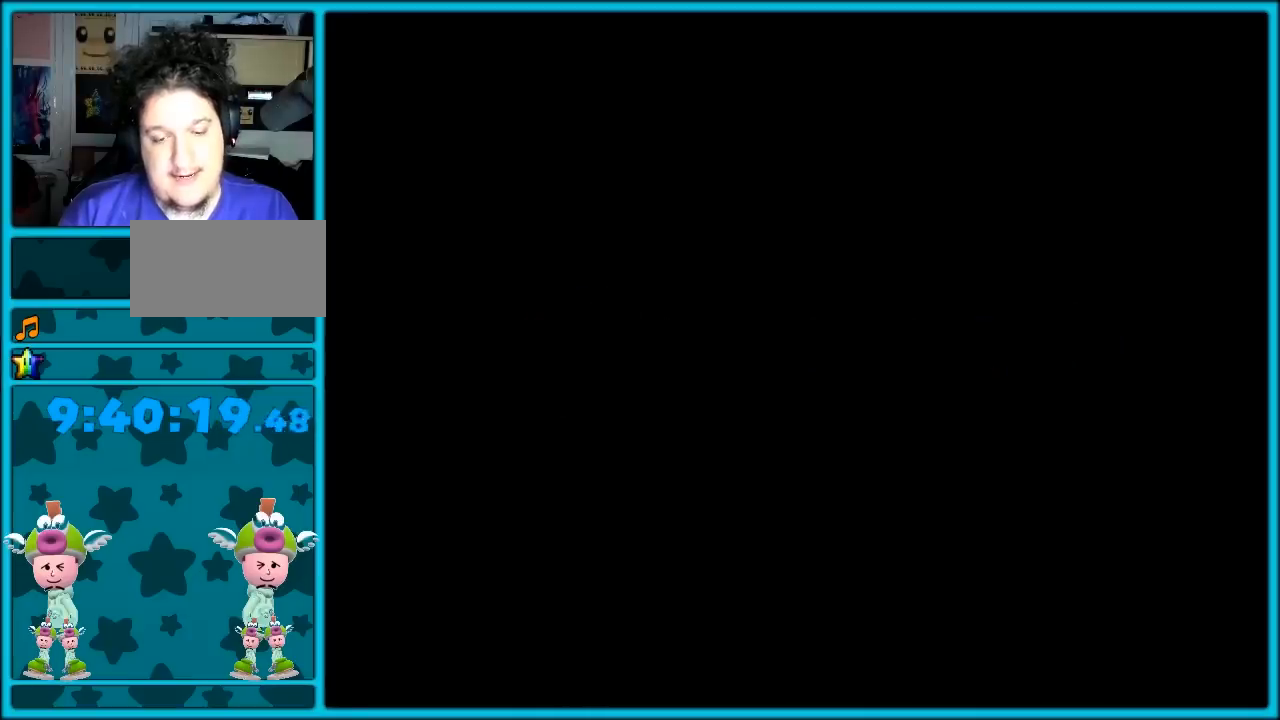
{"buttons": [], "left_stick": "center", "events": [[83, "A", "up"], [150, "A", "down"], [250, "A", "up"], [333, "A", "down"], [433, "A", "up"]]}
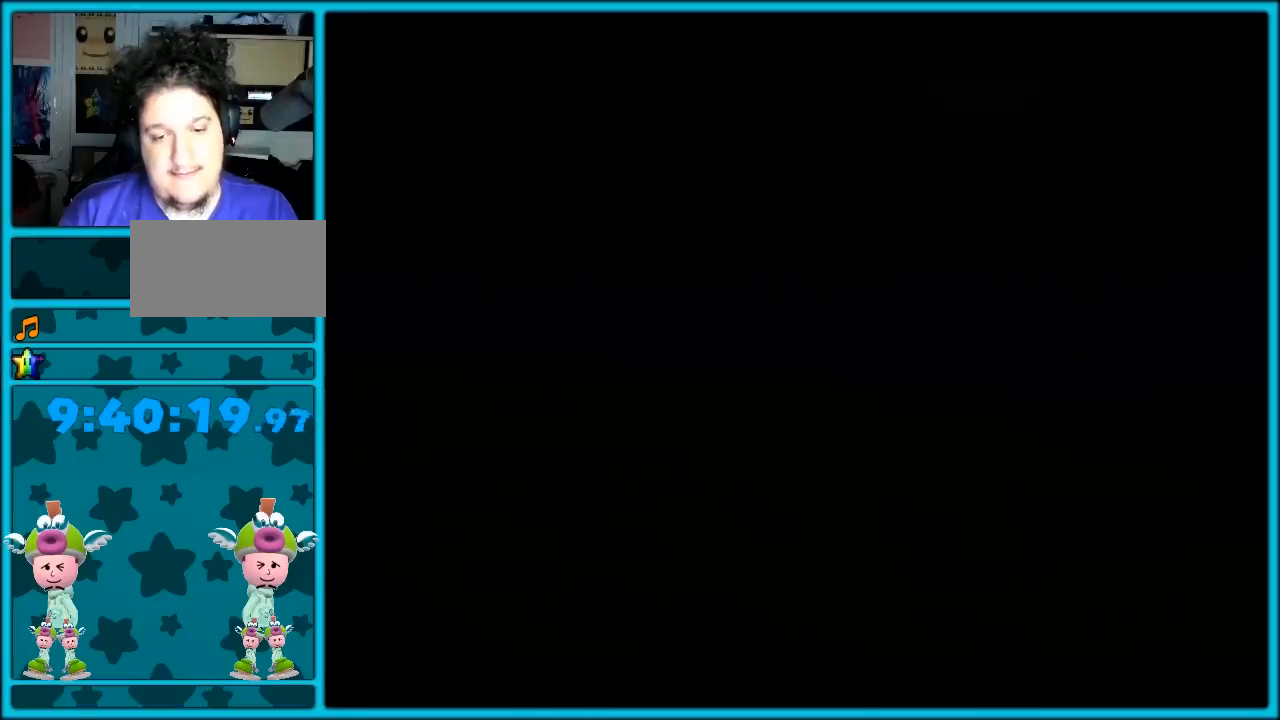
{"buttons": [], "left_stick": "center", "events": [[67, "A", "down"], [117, "A", "up"], [400, "A", "down"], [467, "A", "up"]]}
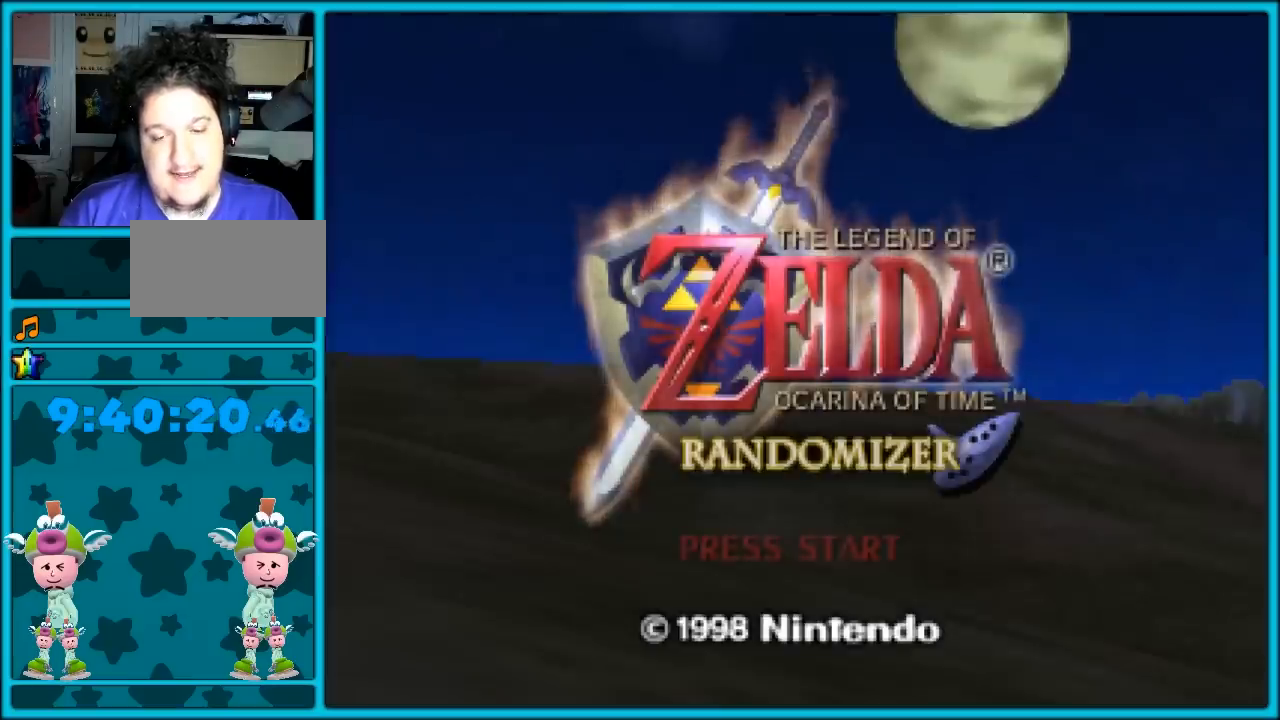
{"buttons": ["A"], "left_stick": "center", "events": [[67, "A", "down"], [117, "A", "up"], [250, "A", "down"], [317, "A", "up"], [400, "A", "down"]]}